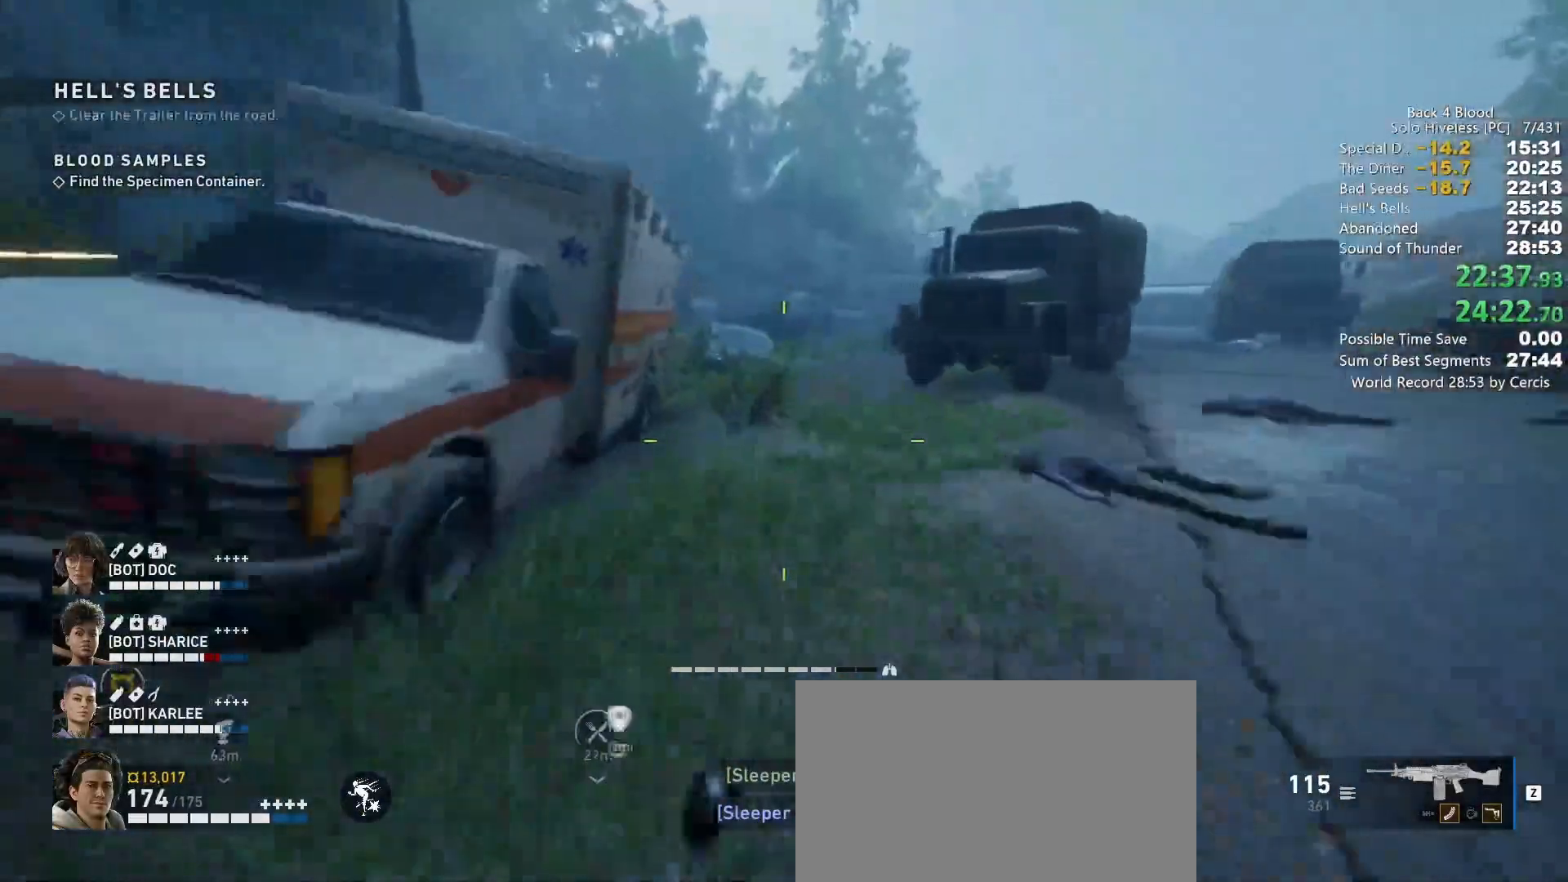
Gameplay with keyboard and mouse; each line is a JSON object with the keys and mouse buttons held at the frame after it. "events" lists presses ("down") and releases ("up") of "1", "2", "3", "4", "5", "a", "alt", "b", "c", "ctrl", "d", "e", "f", "g", "q", "r", "s", "shift", "space", "t", "tab", "tilde", "v", "w", "x", "z", "mouse_left", "mouse_wheel", "mouse_right", "mouse_mb4" and "mouse_mb5" between this image and that frame as [ms after this image, input, new state], when the widget could be followed in between. "mouse_left", "mouse_wheel", "mouse_right", "mouse_mb4", "mouse_mb5" = the "left", "wheel", "right", "mb4", "mb5" buttons of the "mouse" list. No other keys are recorded. "wheel" means that the mouse wheel is clicked or scrolled. Mouse movement is not recorded.
{"keys": ["shift", "w"], "mouse": [], "events": []}
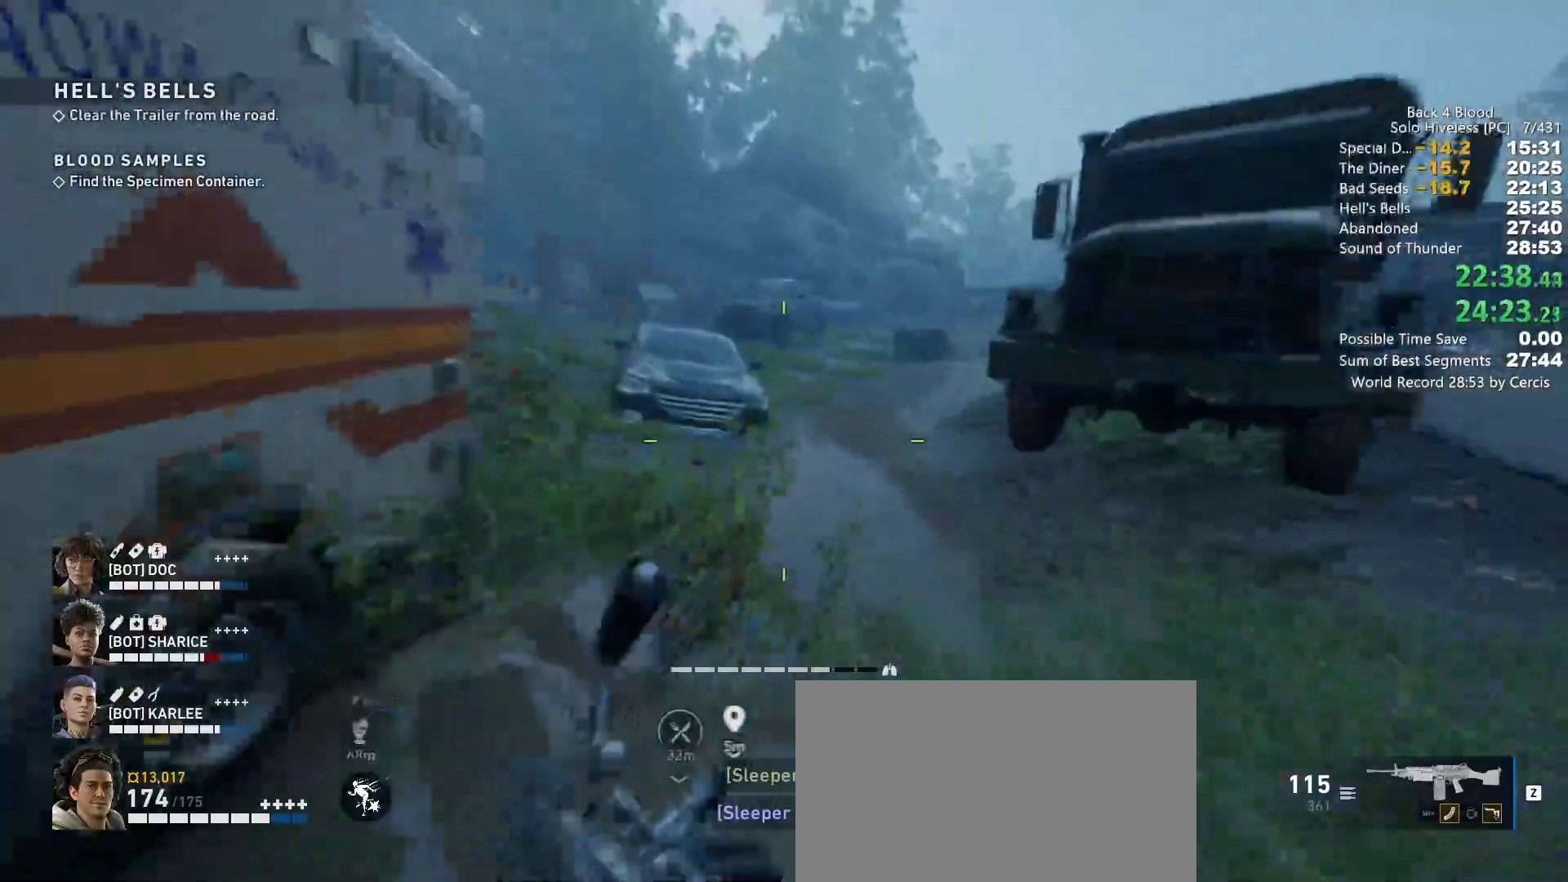
{"keys": ["w"], "mouse": []}
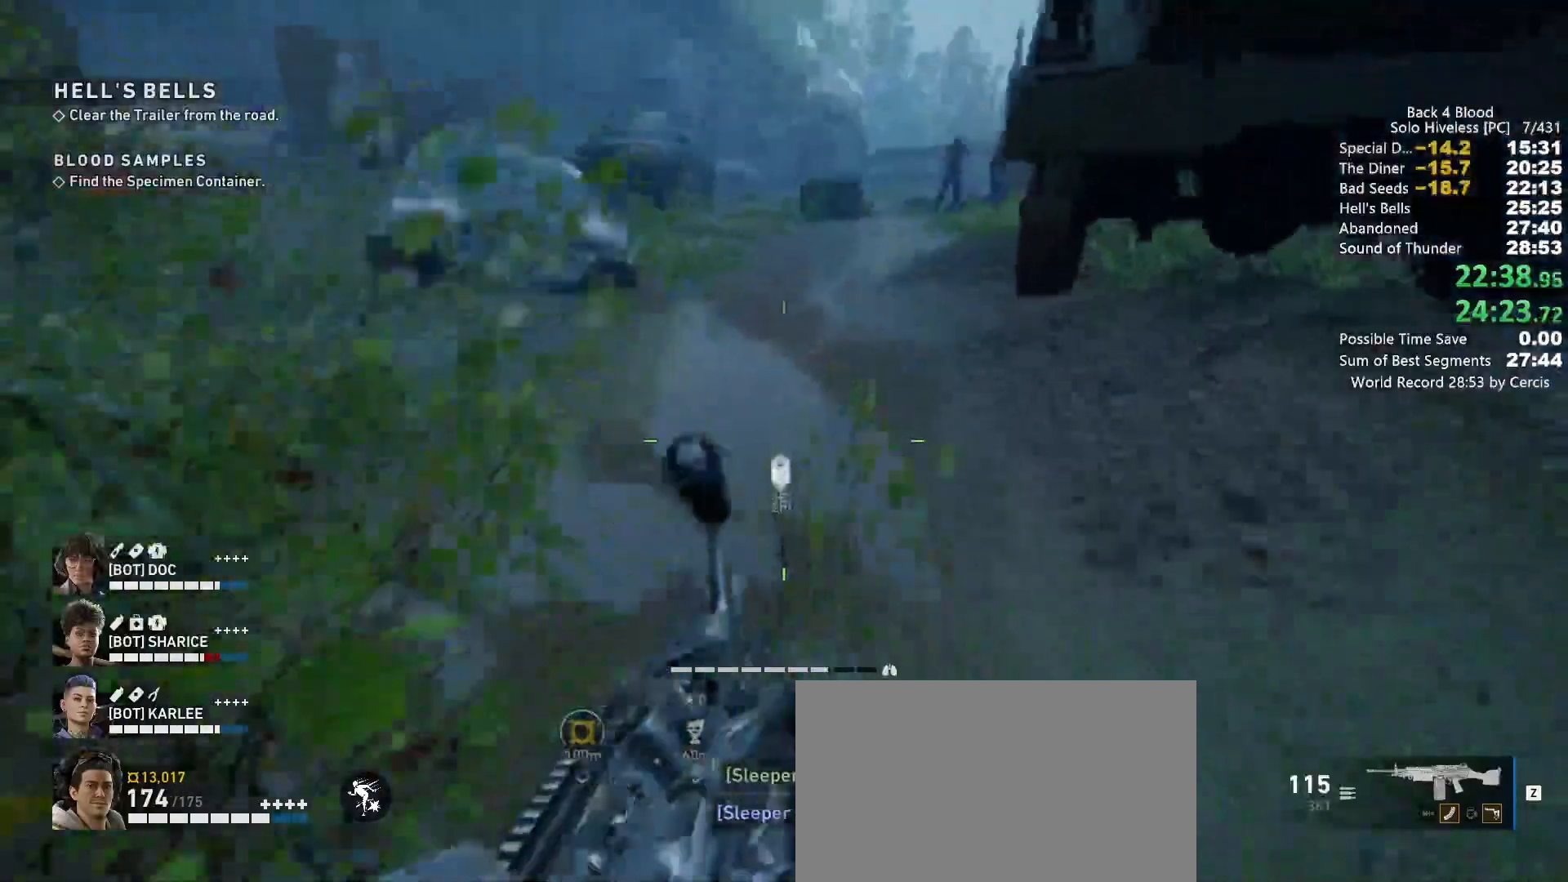
{"keys": ["shift", "w"], "mouse": [], "events": [[67, "shift", "down"]]}
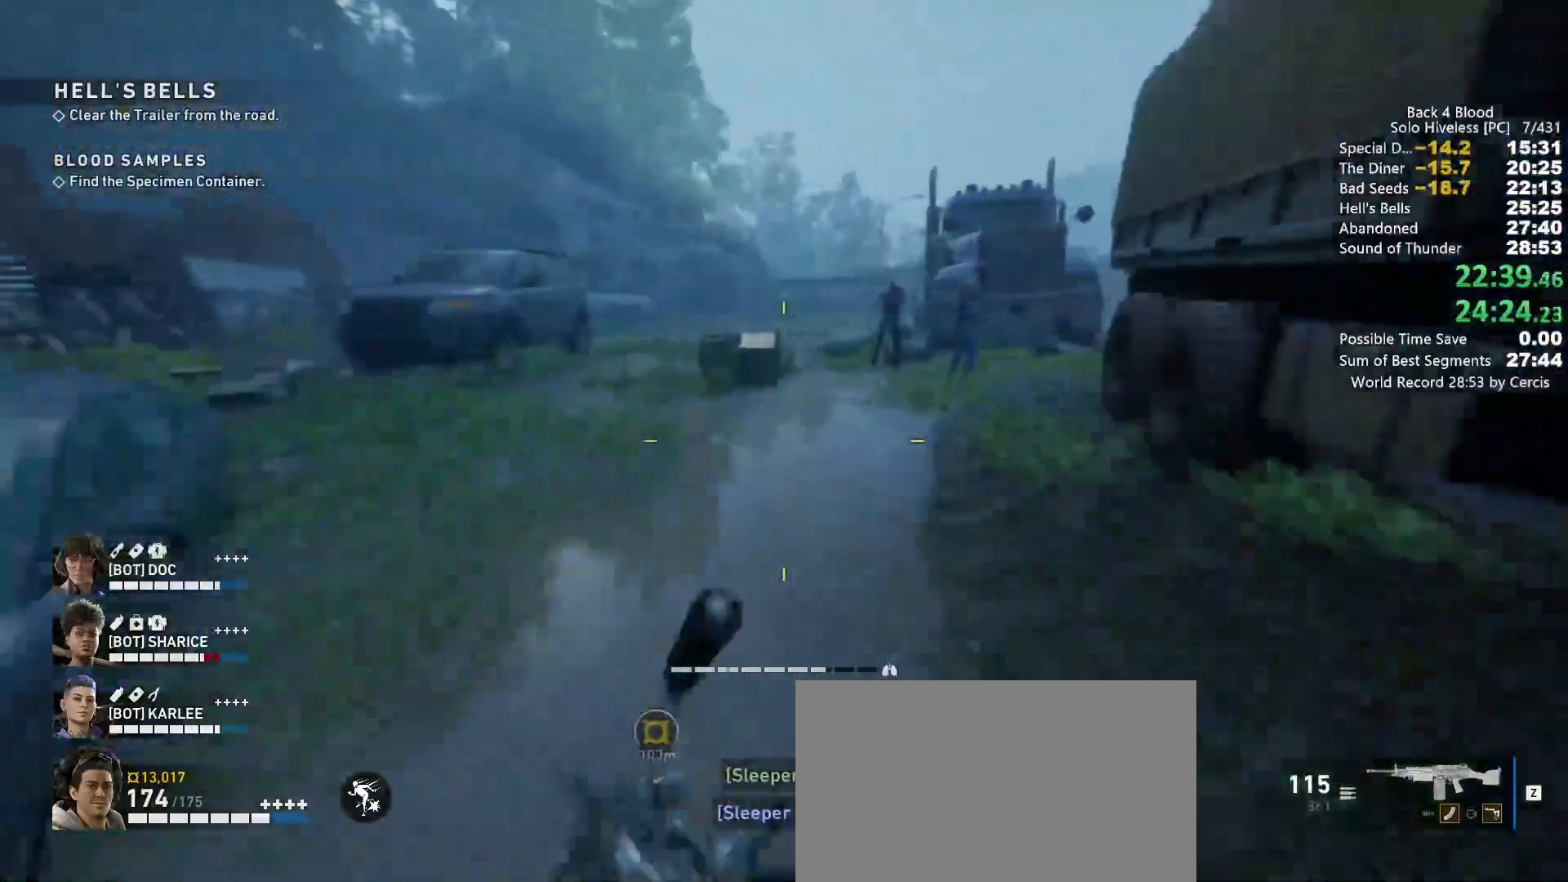
{"keys": ["shift", "w"], "mouse": [], "events": []}
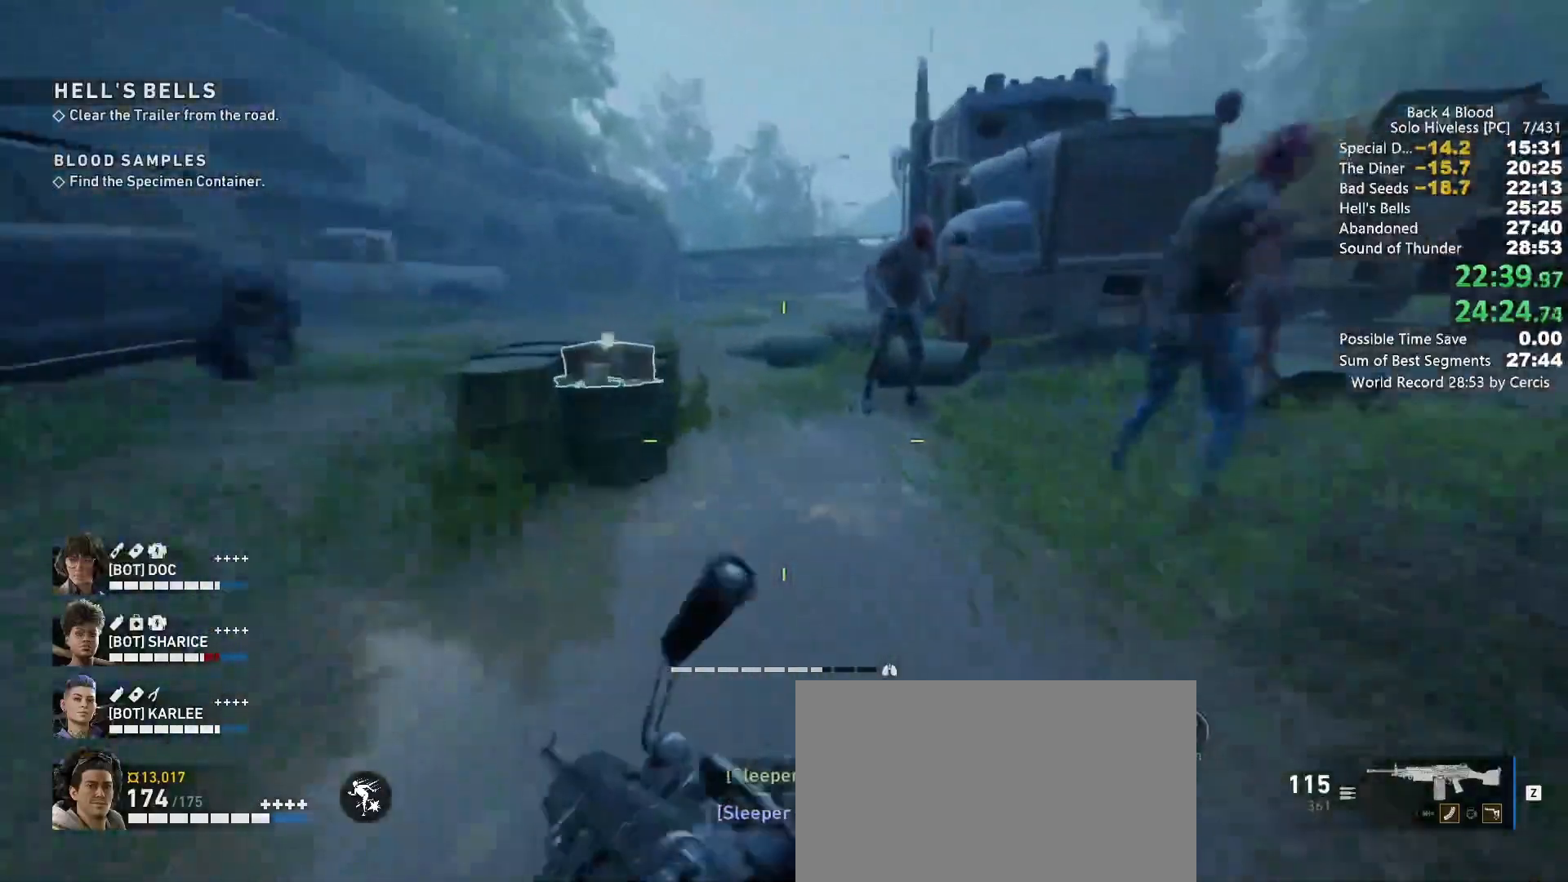
{"keys": ["shift", "w"], "mouse": []}
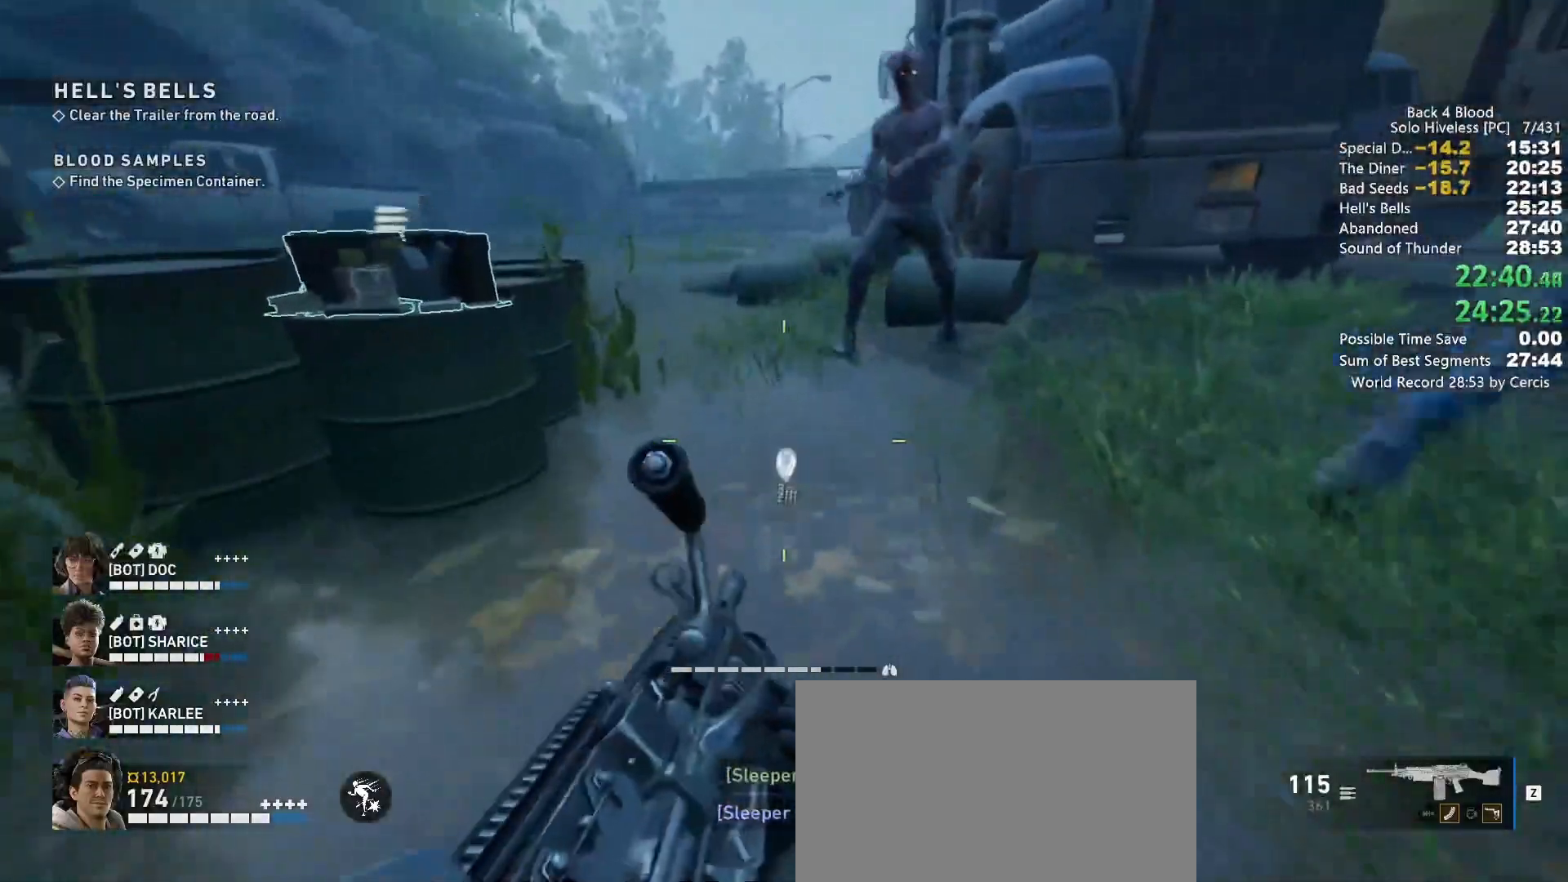
{"keys": ["shift", "w"], "mouse": [], "events": []}
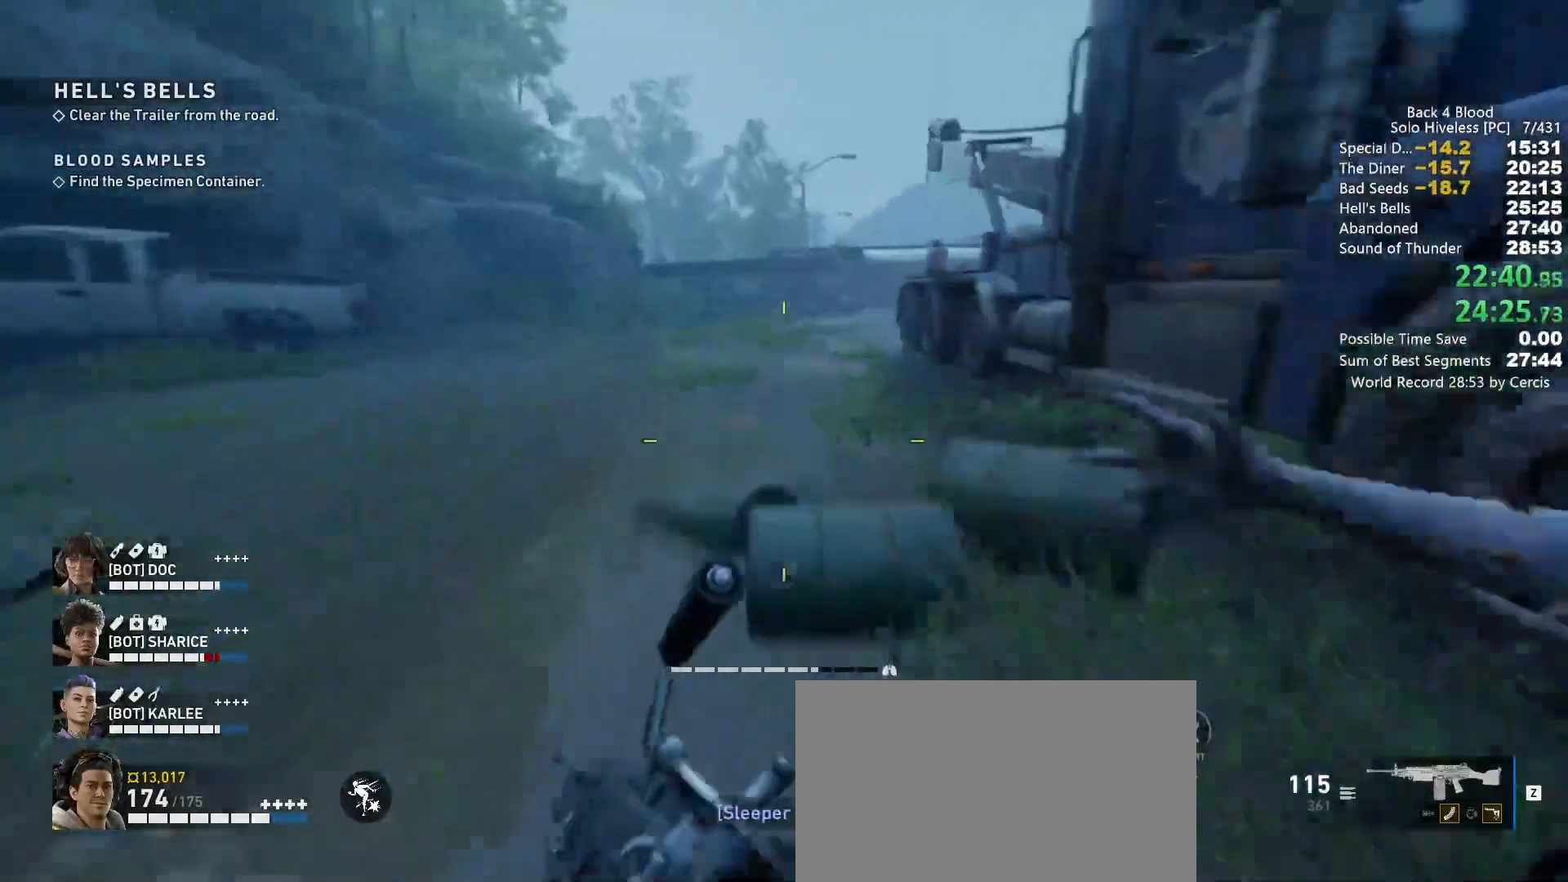
{"keys": ["c", "w"], "mouse": [], "events": [[333, "shift", "up"], [400, "c", "down"]]}
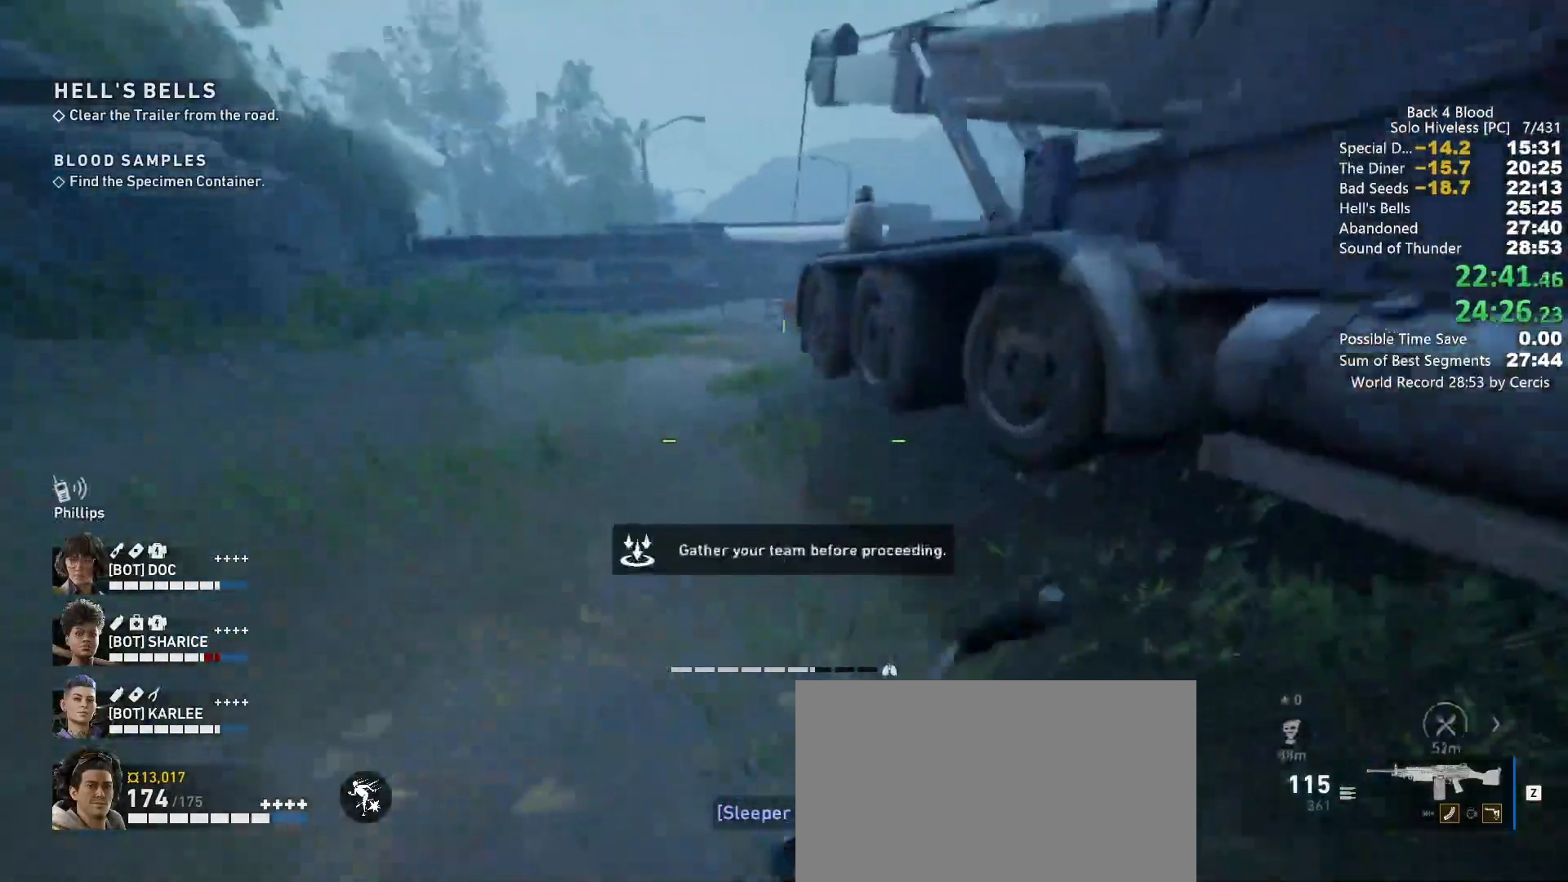
{"keys": ["w"], "mouse": [], "events": [[33, "mouse_wheel", "down"], [167, "mouse_wheel", "up"], [367, "c", "up"]]}
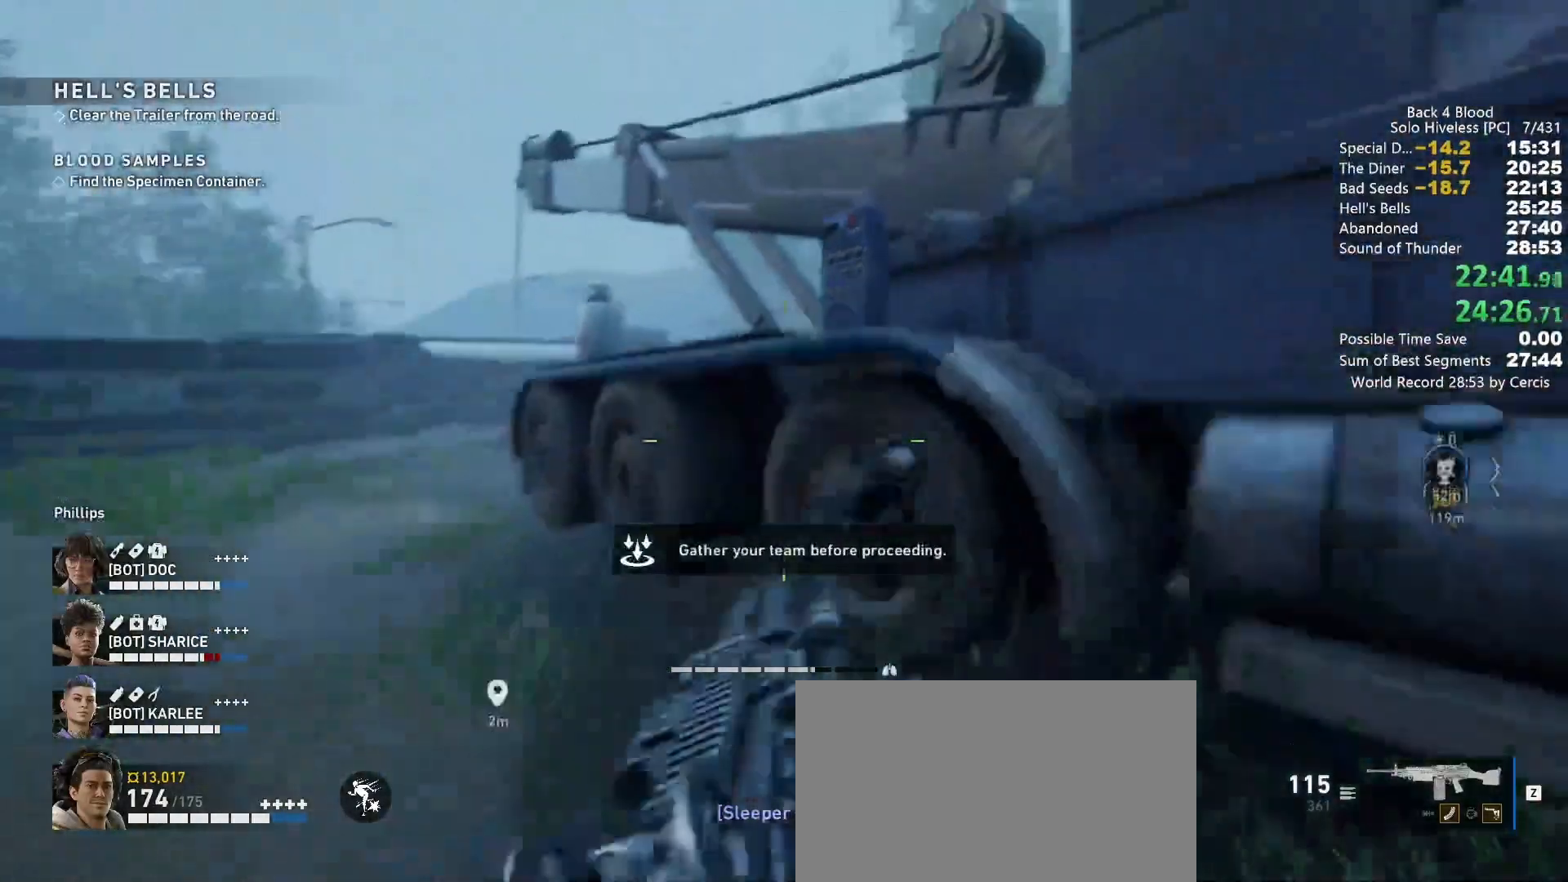
{"keys": ["e"], "mouse": []}
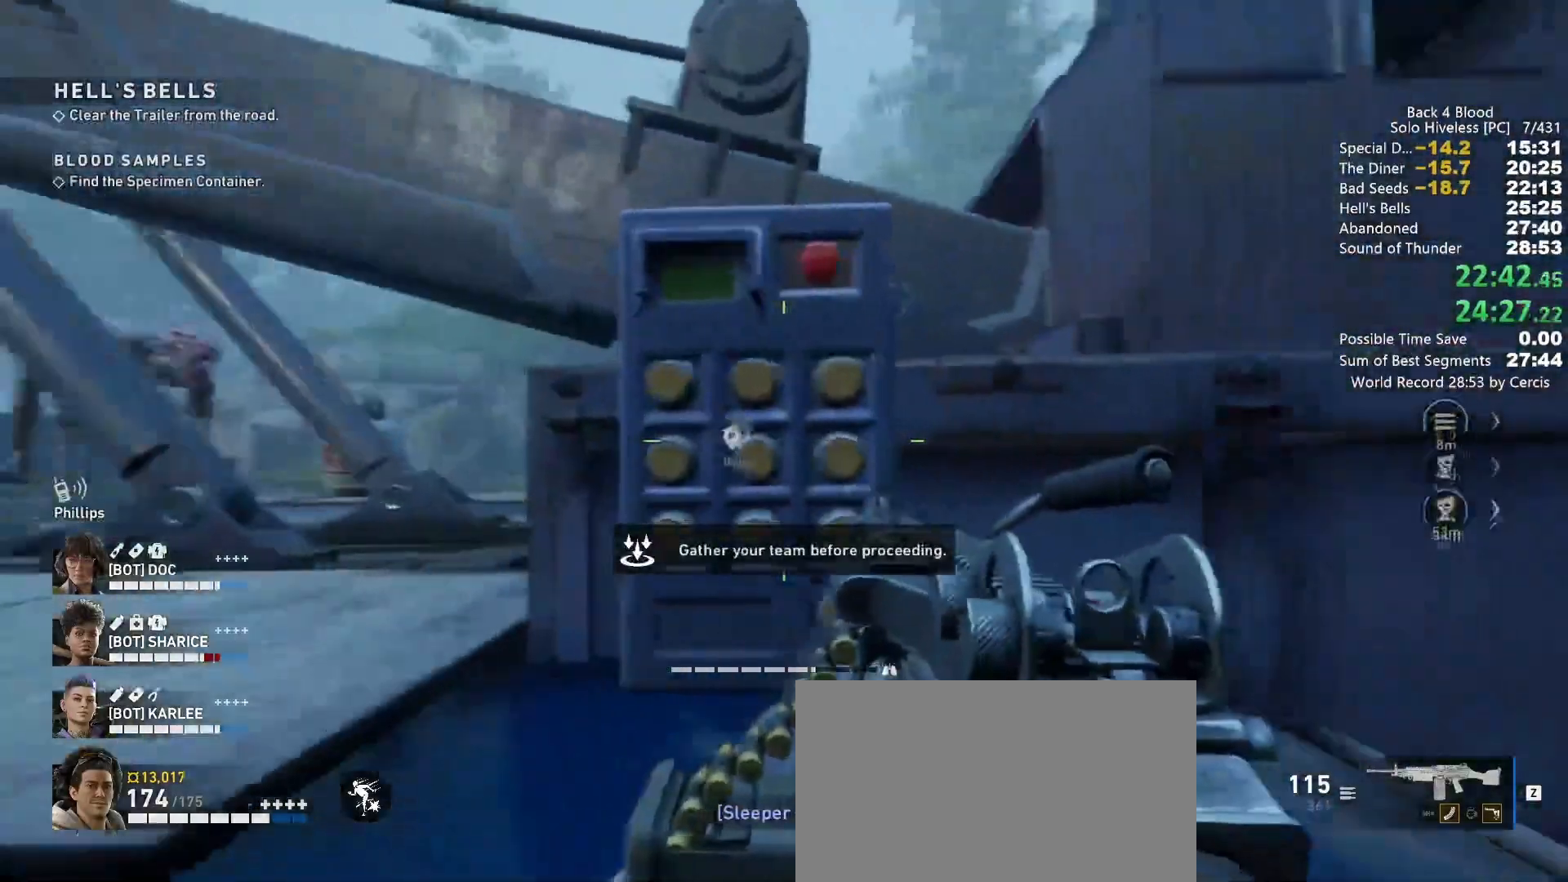
{"keys": [], "mouse": [], "events": [[33, "e", "up"], [100, "e", "down"], [167, "e", "up"], [300, "e", "down"], [367, "e", "up"], [433, "e", "down"], [500, "e", "up"]]}
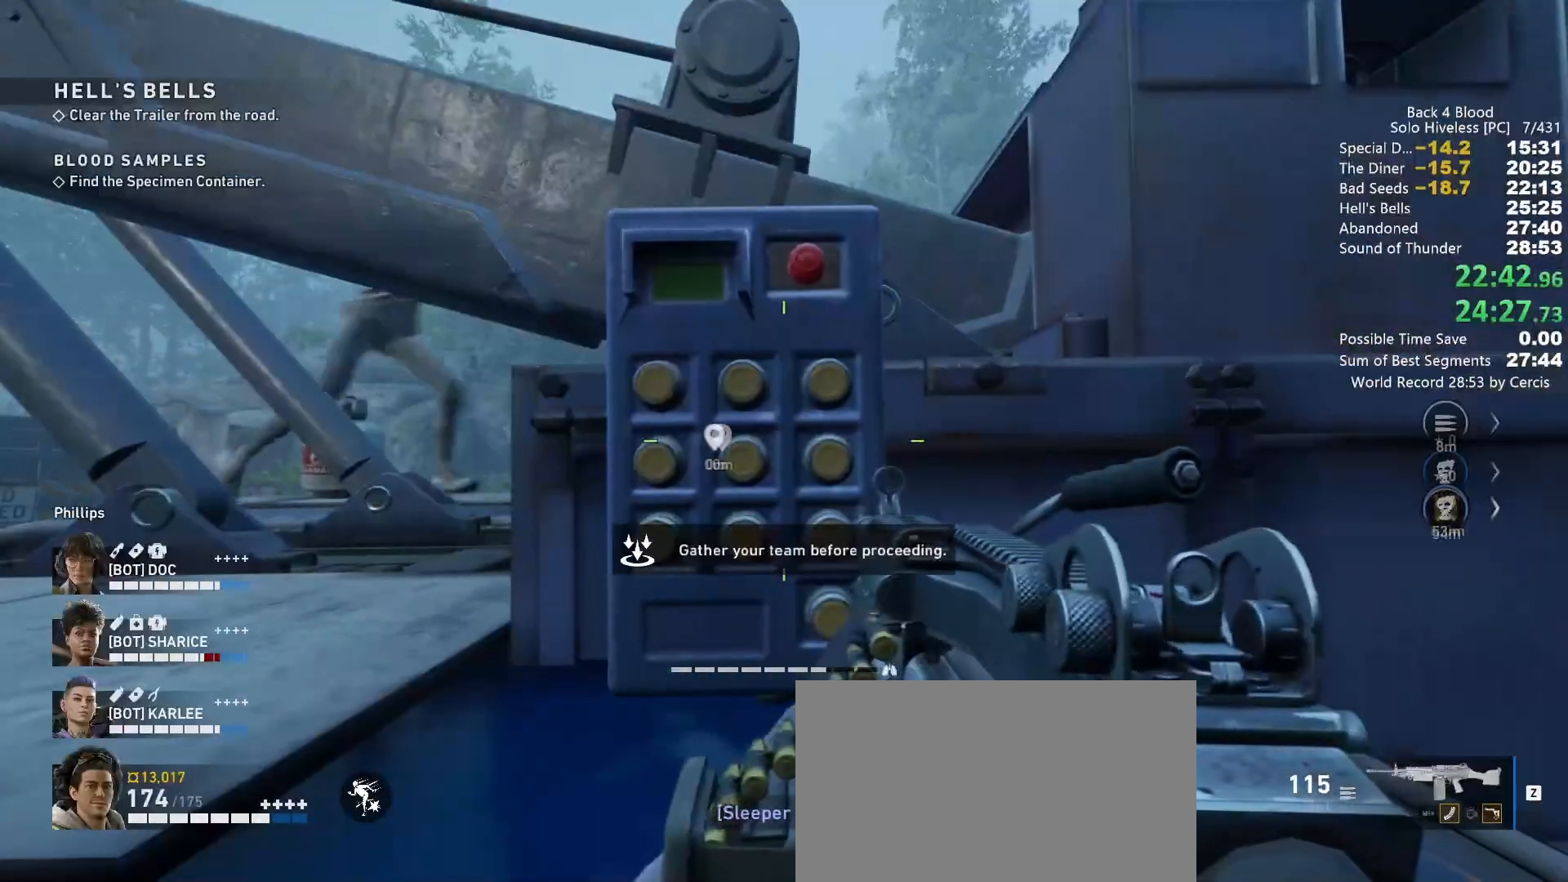
{"keys": ["e"], "mouse": [], "events": [[100, "e", "down"], [133, "e", "up"], [233, "e", "down"], [267, "e", "up"], [367, "e", "down"], [400, "e", "up"], [500, "e", "down"]]}
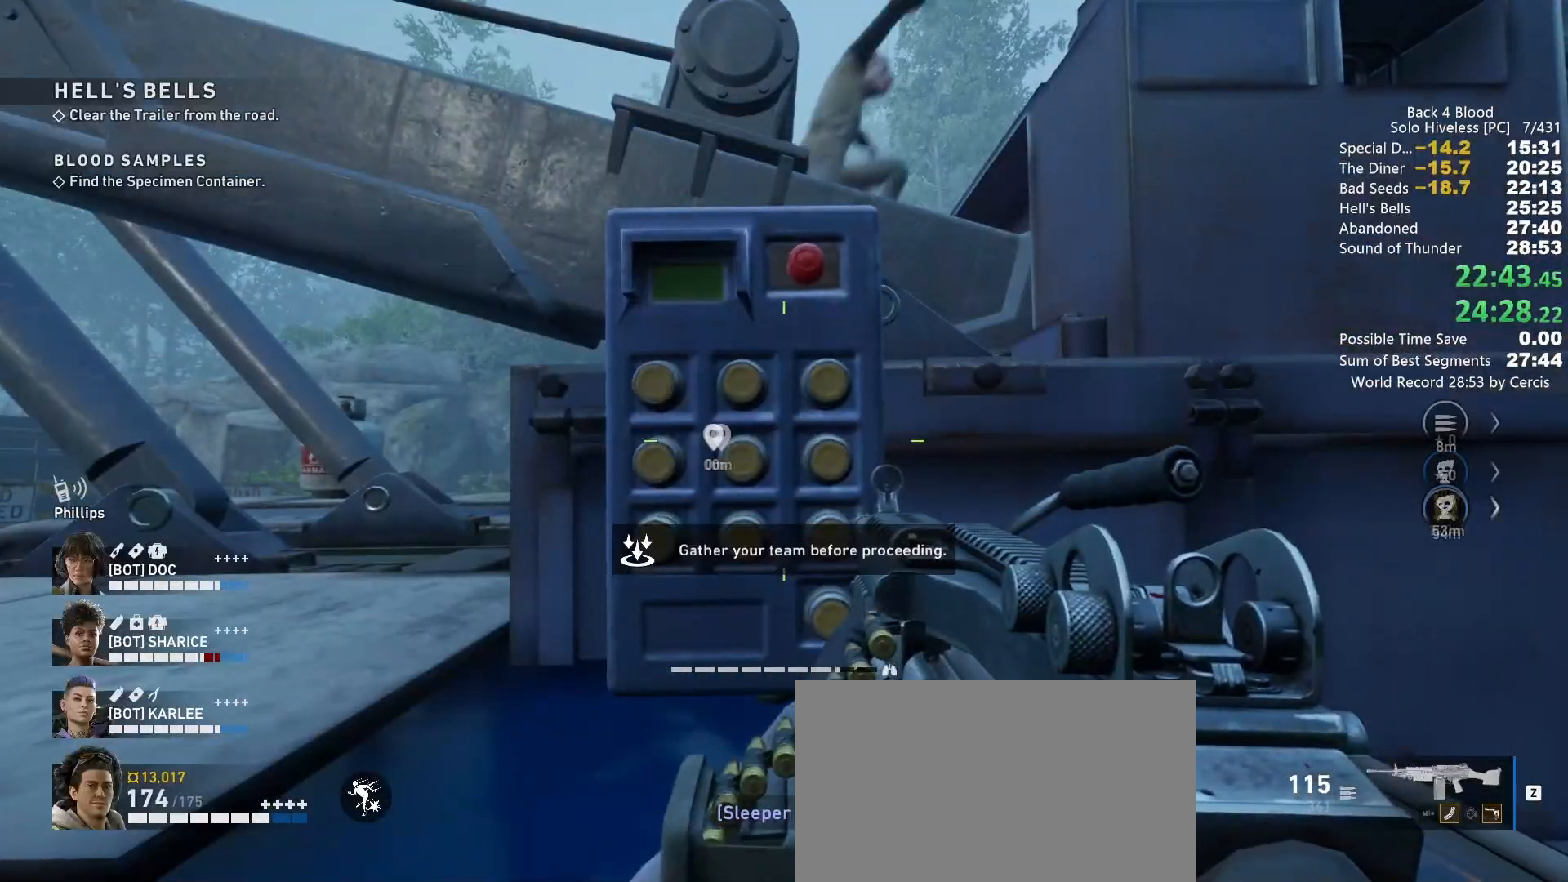
{"keys": ["e"], "mouse": [], "events": [[100, "e", "up"], [133, "e", "down"], [233, "e", "up"], [333, "e", "down"], [367, "e", "up"], [467, "e", "down"]]}
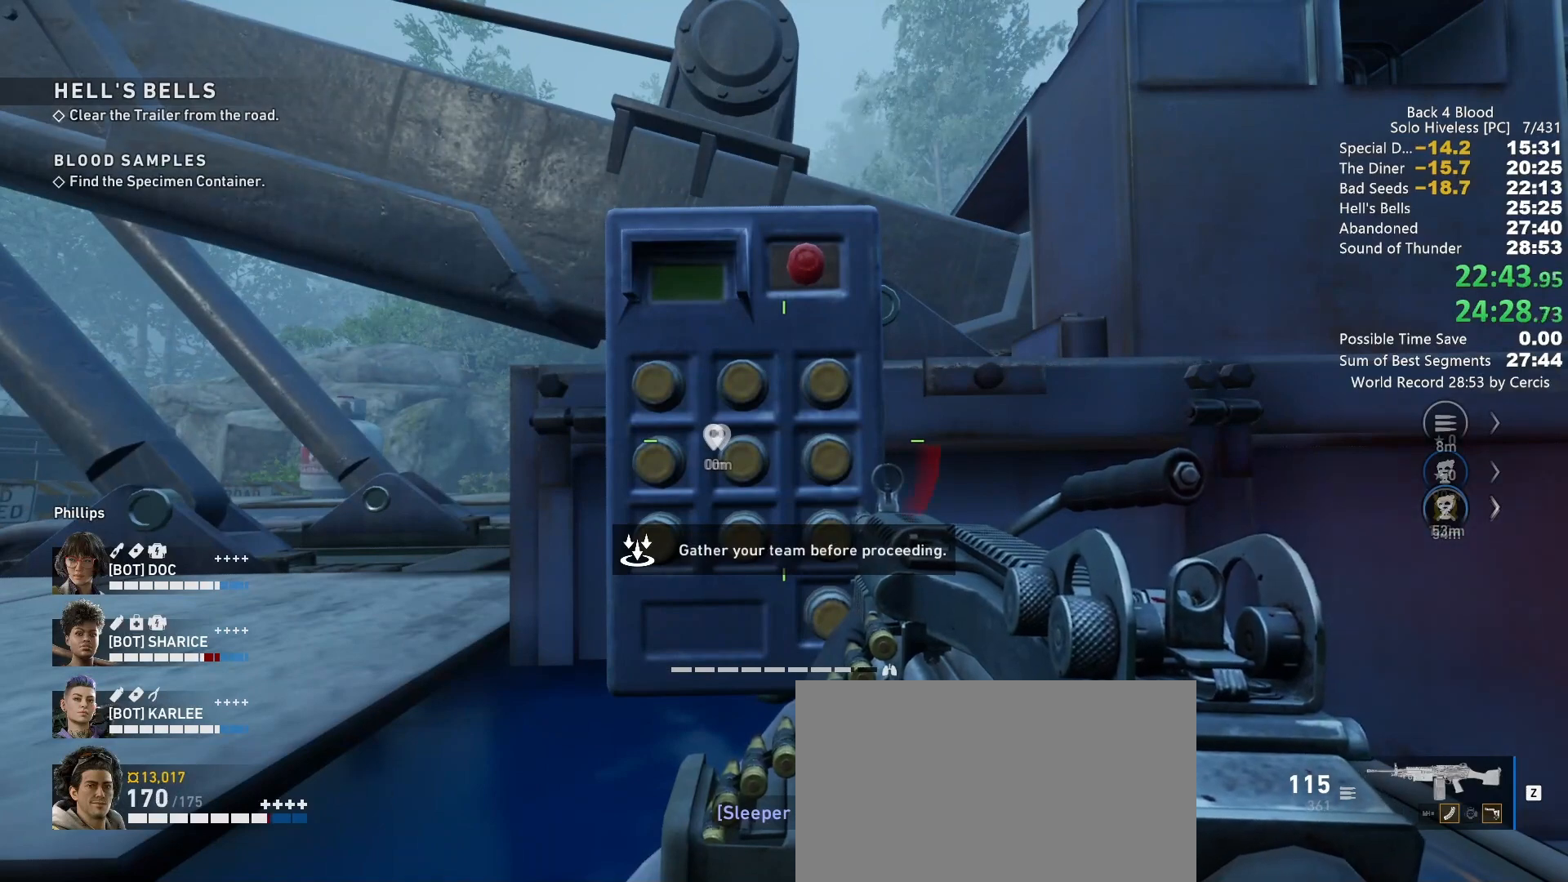
{"keys": [], "mouse": [], "events": [[33, "e", "up"], [67, "mouse_wheel", "down"], [100, "e", "down"], [167, "e", "up"], [200, "mouse_wheel", "up"], [267, "e", "down"], [300, "e", "up"], [400, "e", "down"], [433, "e", "up"]]}
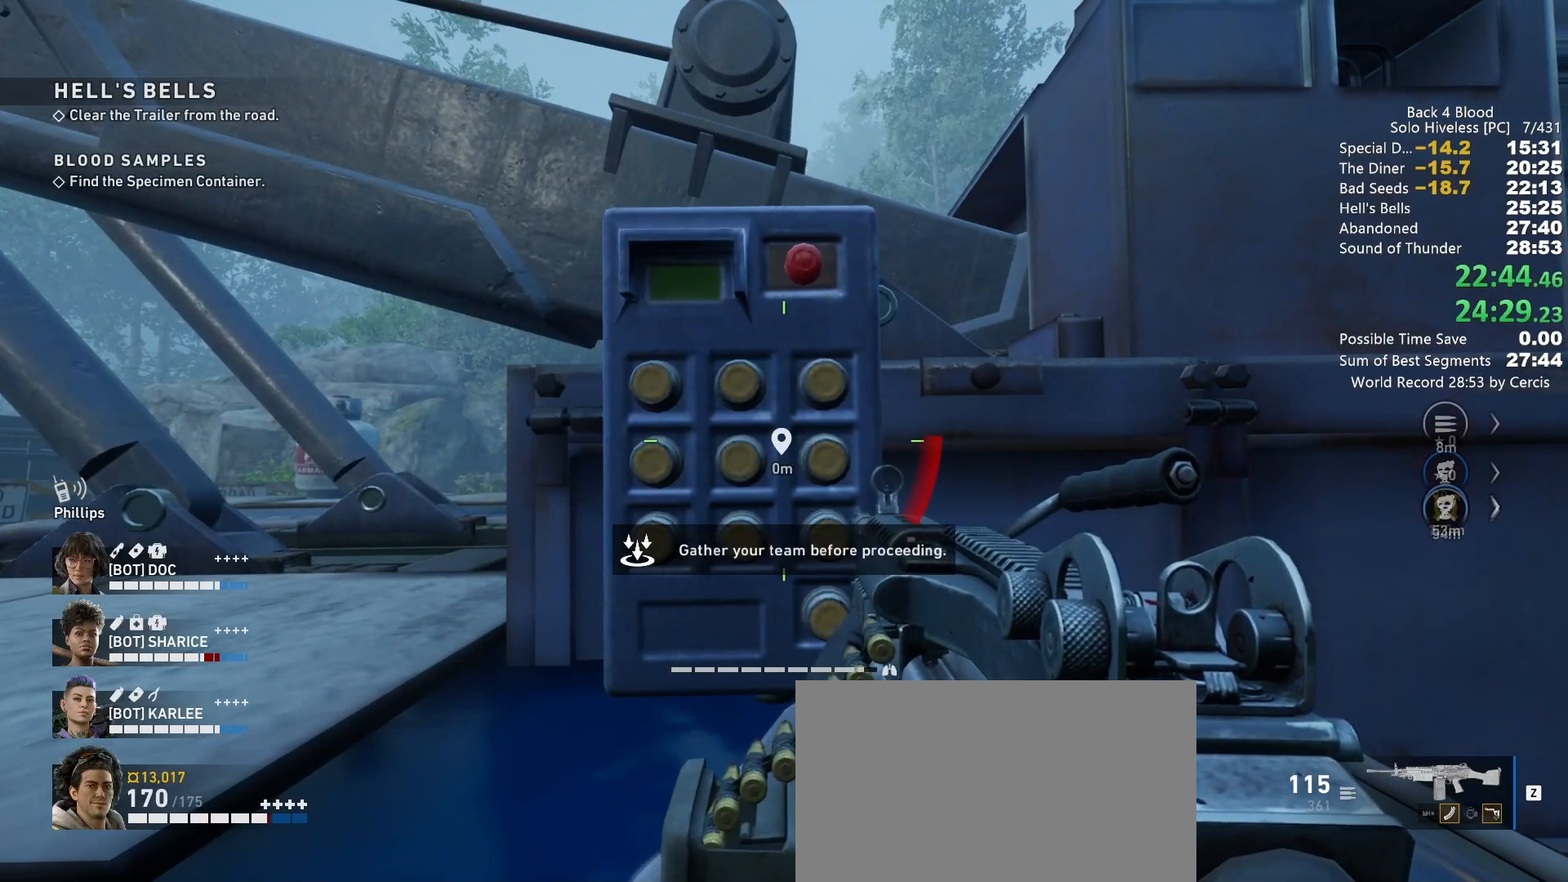
{"keys": ["e"], "mouse": [], "events": [[33, "e", "down"], [133, "e", "up"], [233, "e", "down"], [267, "e", "up"], [367, "e", "down"], [400, "e", "up"], [500, "e", "down"]]}
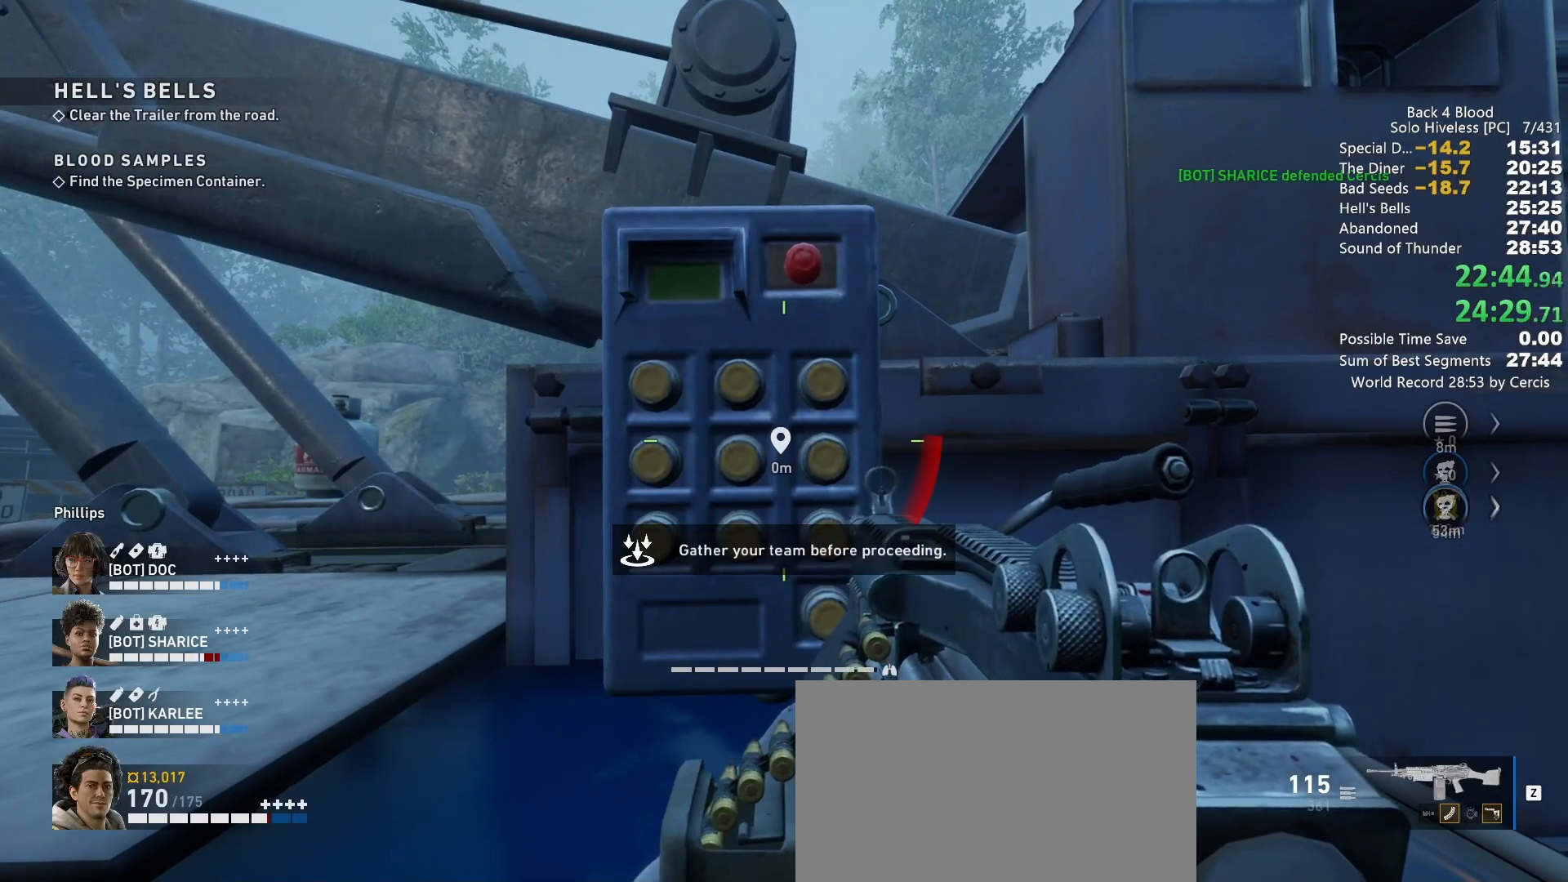
{"keys": ["e"], "mouse": [], "events": [[67, "e", "up"], [133, "e", "down"], [200, "e", "up"], [300, "e", "down"], [367, "e", "up"], [433, "e", "down"]]}